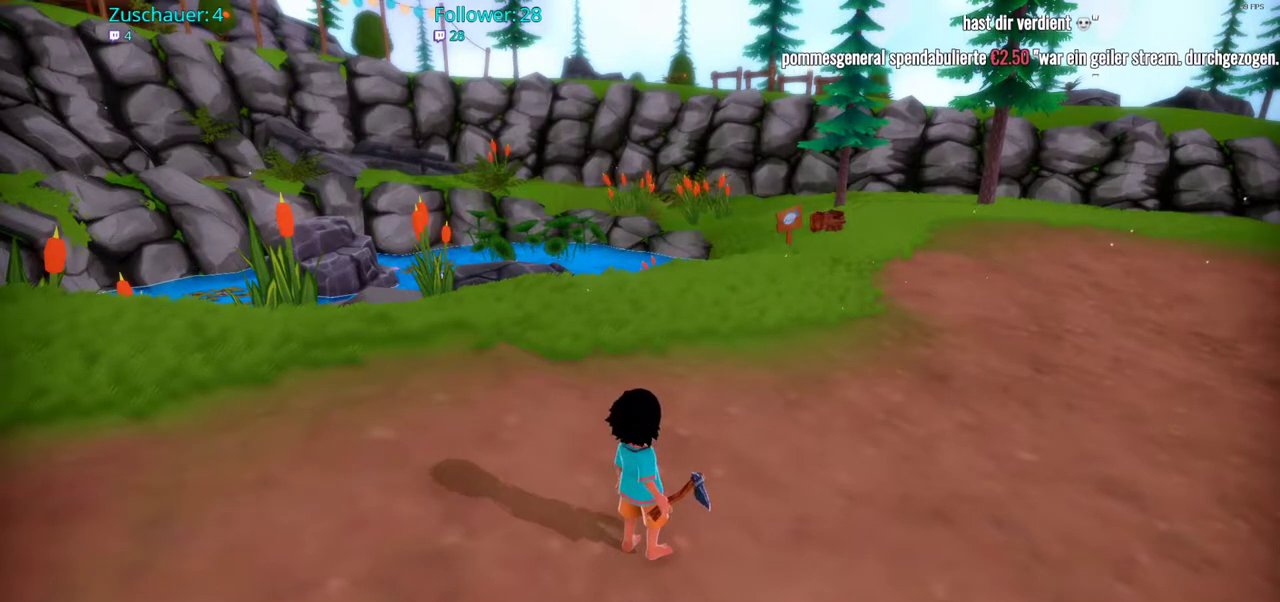
Gameplay with a controller (Xbox layout); each line is a JSON object with the inputs held at the frame after it. "events" lists button and stick changes between this image and that frame as [ms after this image, input, new state], when the widget could be followed in between. Not read: L3 R3.
{"buttons": [], "left_stick": "up", "right_stick": "center", "events": [[17, "left_stick", "up"]]}
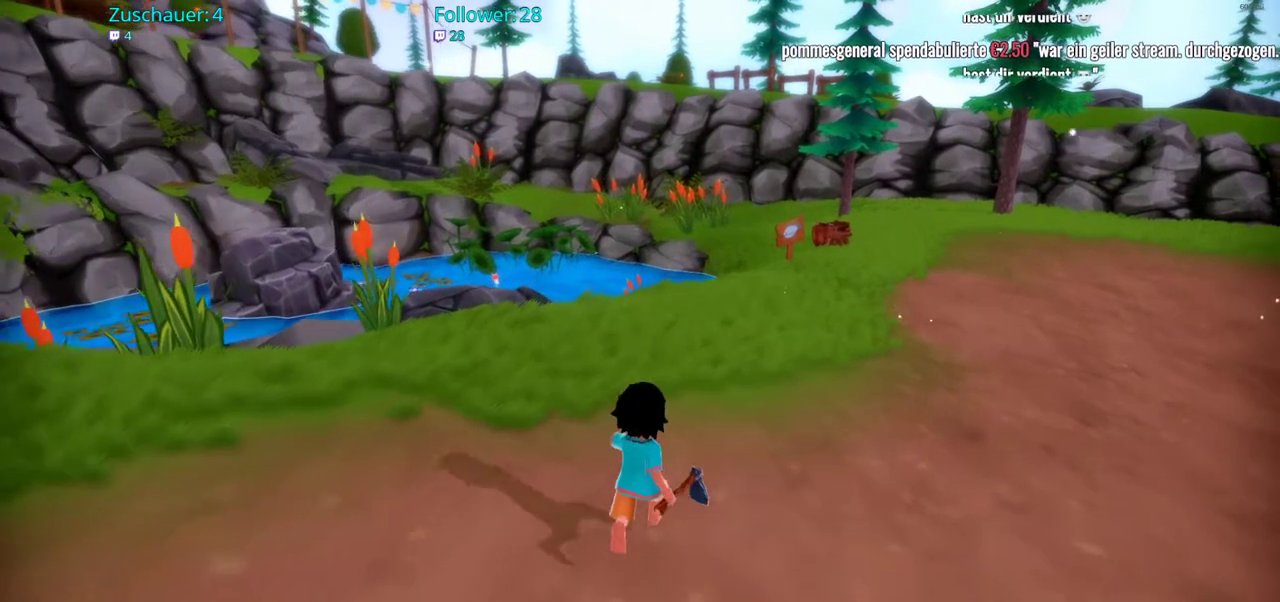
{"buttons": [], "left_stick": "up-right", "right_stick": "center", "events": [[383, "left_stick", "up-right"]]}
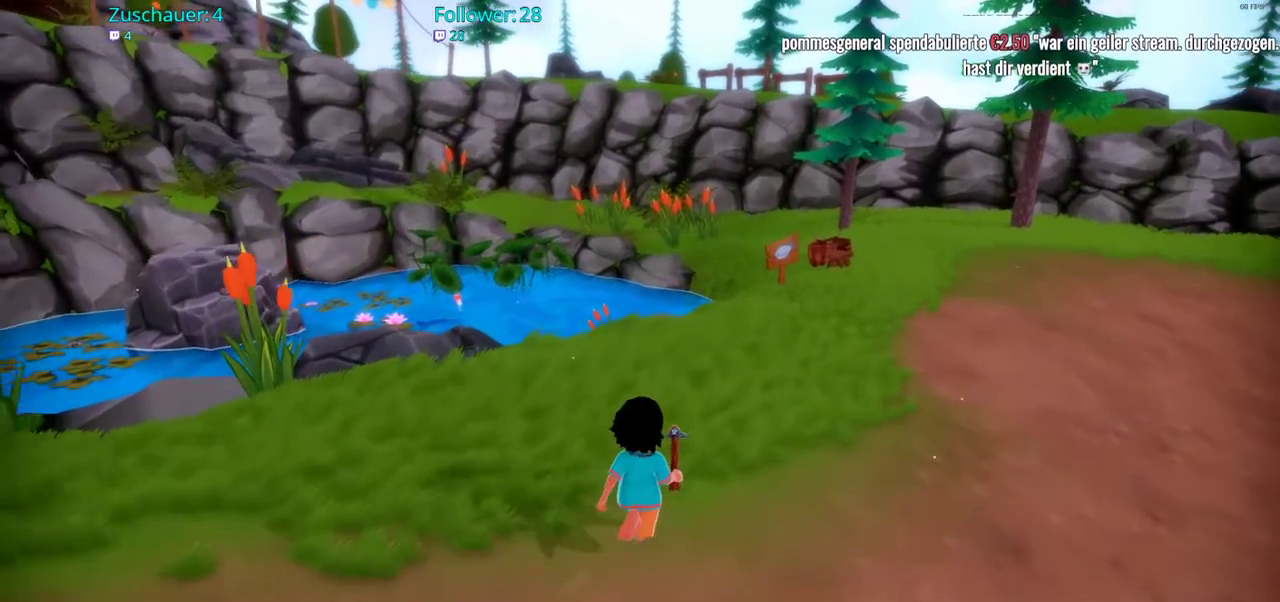
{"buttons": [], "left_stick": "up-right", "right_stick": "center", "events": []}
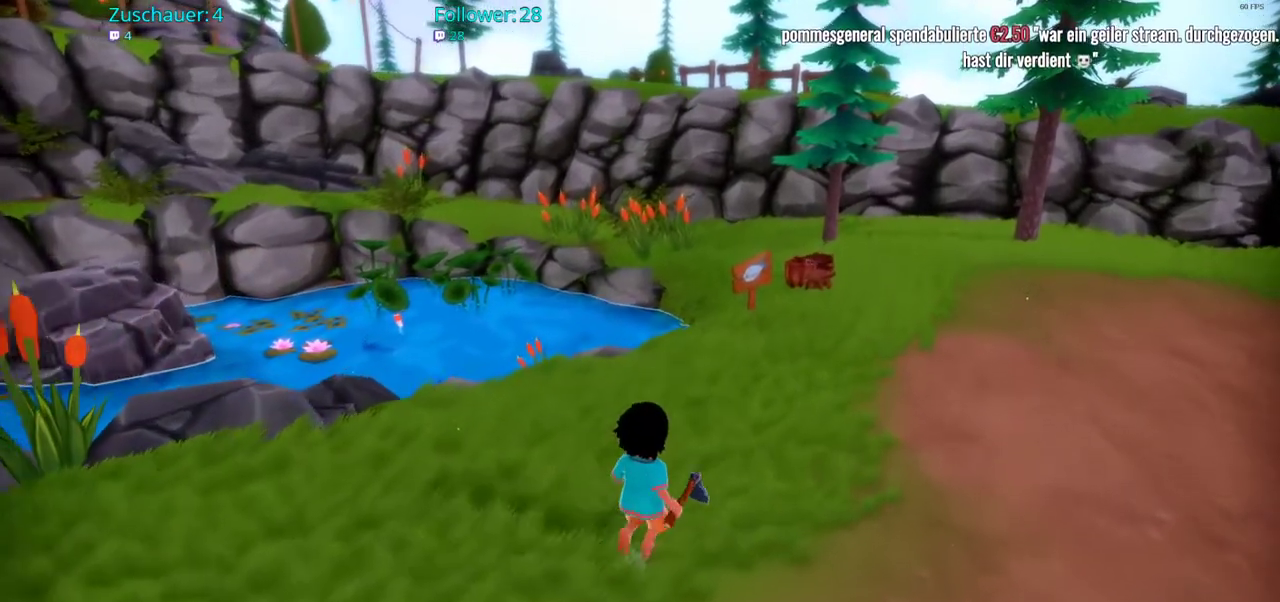
{"buttons": [], "left_stick": "up-right", "right_stick": "center", "events": [[133, "left_stick", "center"], [367, "left_stick", "up"], [467, "left_stick", "up-right"]]}
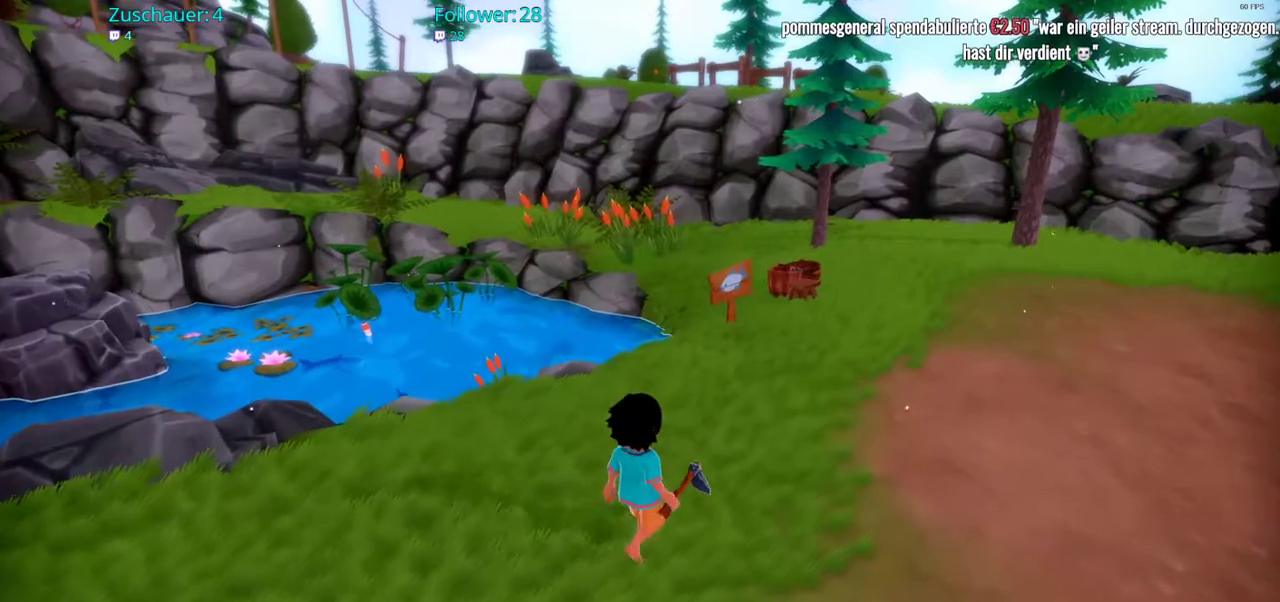
{"buttons": [], "left_stick": "up-right", "right_stick": "left", "events": [[183, "right_stick", "left"]]}
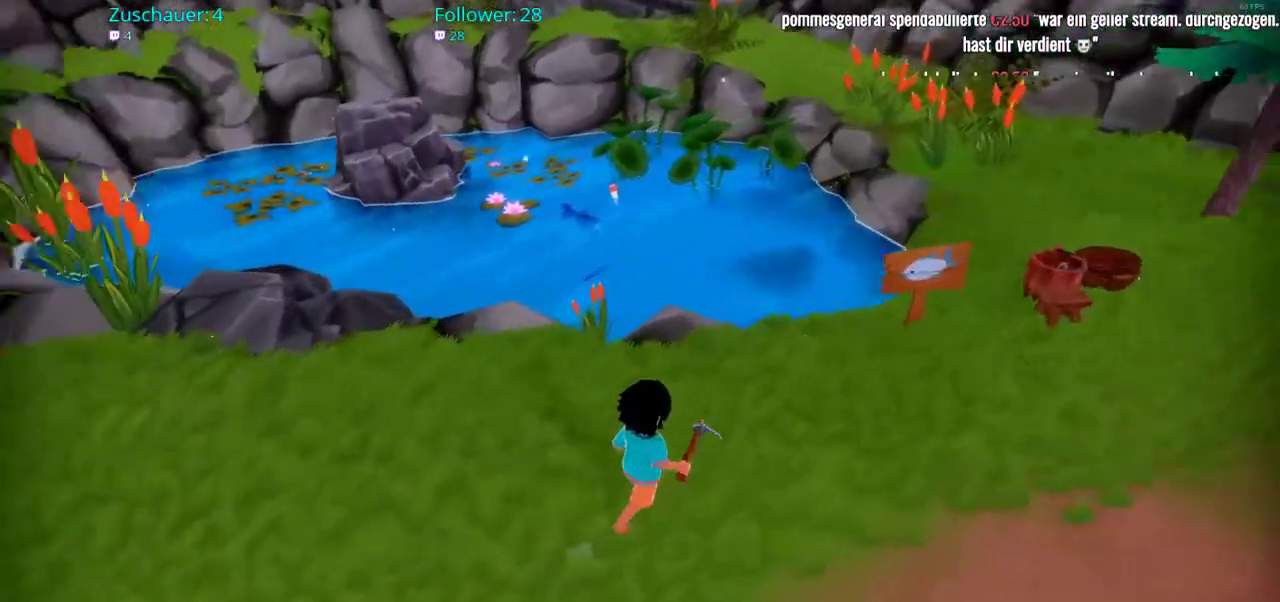
{"buttons": [], "left_stick": "center", "right_stick": "center", "events": [[33, "right_stick", "center"], [300, "left_stick", "center"]]}
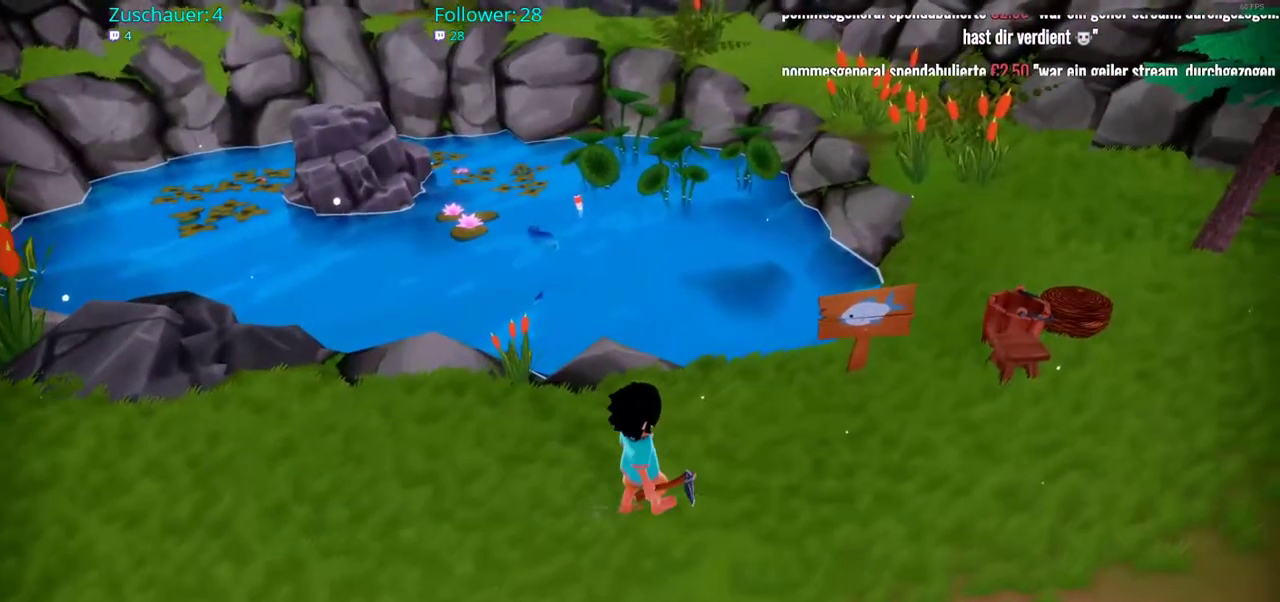
{"buttons": [], "left_stick": "center", "right_stick": "center", "events": []}
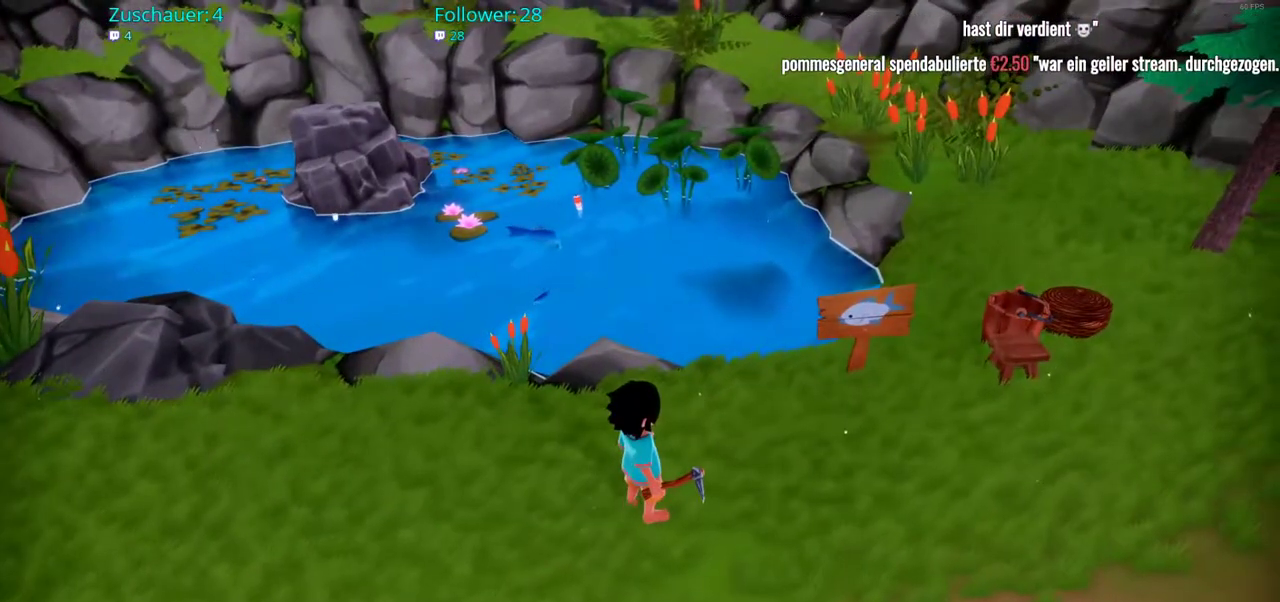
{"buttons": [], "left_stick": "center", "right_stick": "center", "events": []}
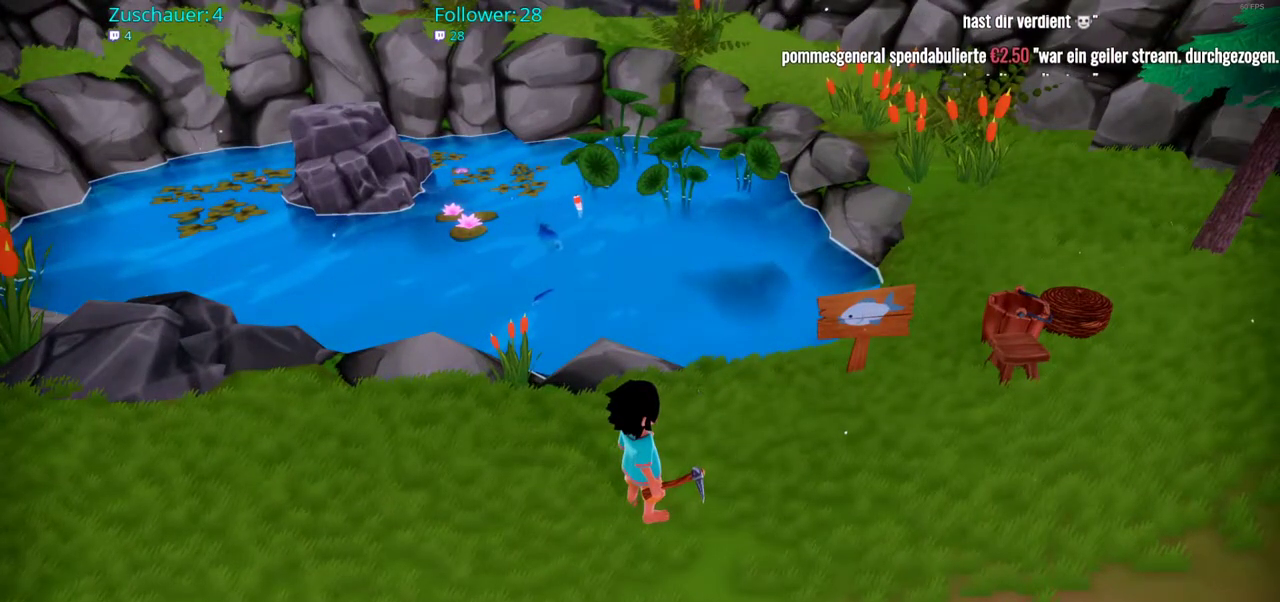
{"buttons": [], "left_stick": "center", "right_stick": "center", "events": []}
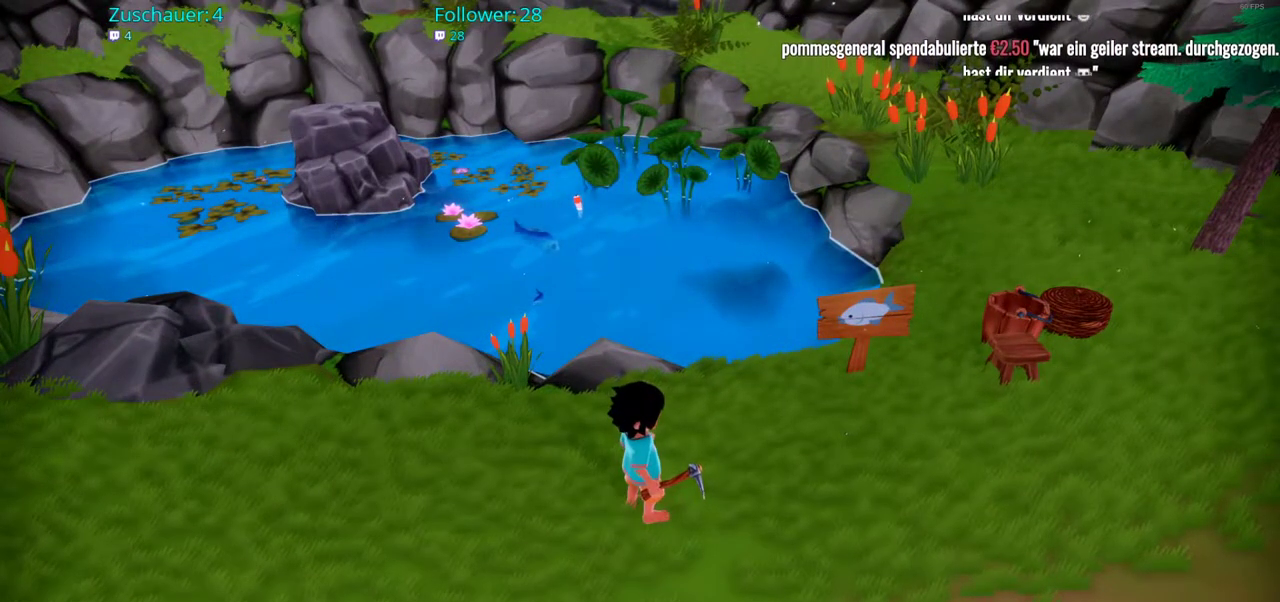
{"buttons": [], "left_stick": "up", "right_stick": "center", "events": [[100, "left_stick", "up-right"], [500, "left_stick", "up"]]}
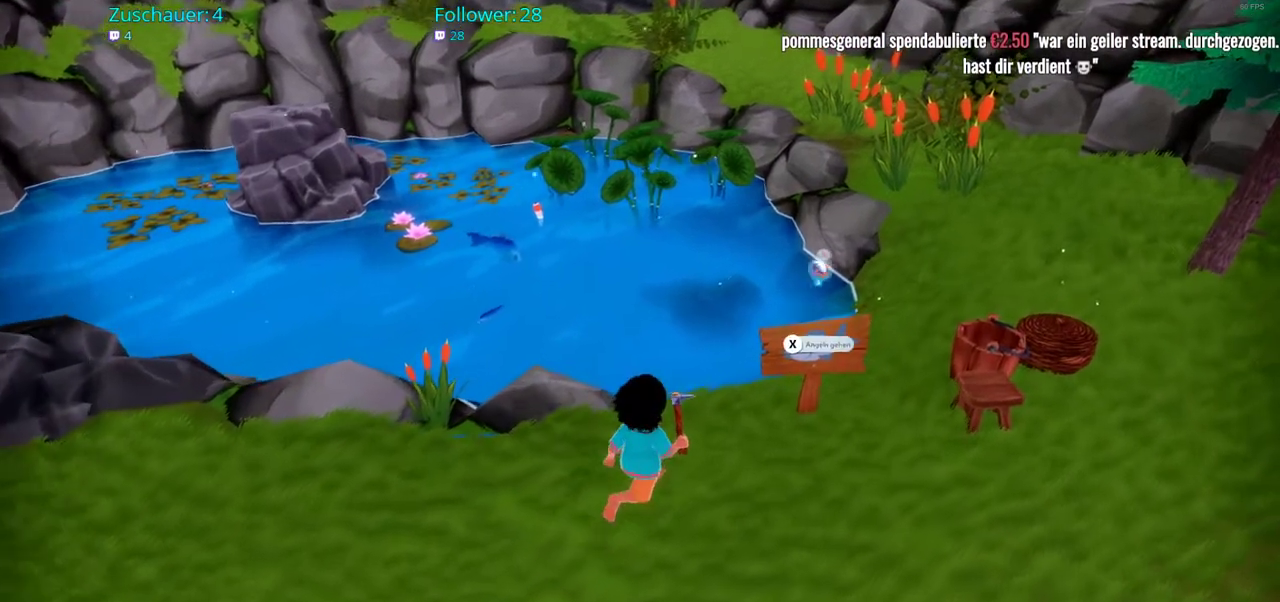
{"buttons": [], "left_stick": "center", "right_stick": "center", "events": [[383, "left_stick", "center"]]}
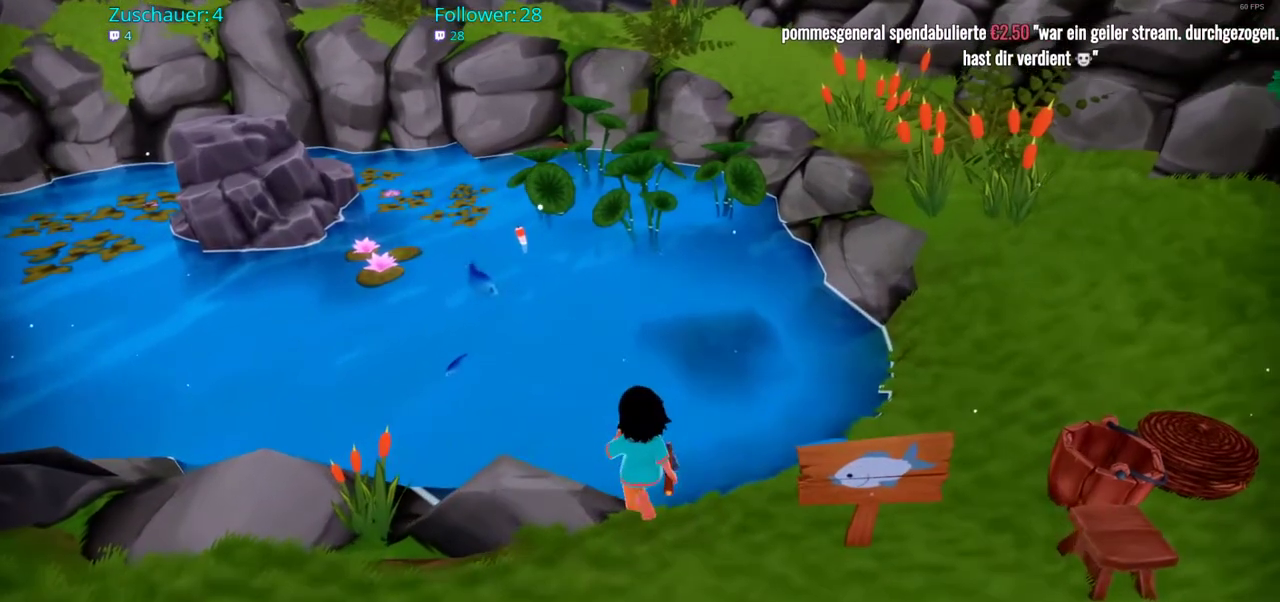
{"buttons": [], "left_stick": "down", "right_stick": "center", "events": [[467, "left_stick", "down"]]}
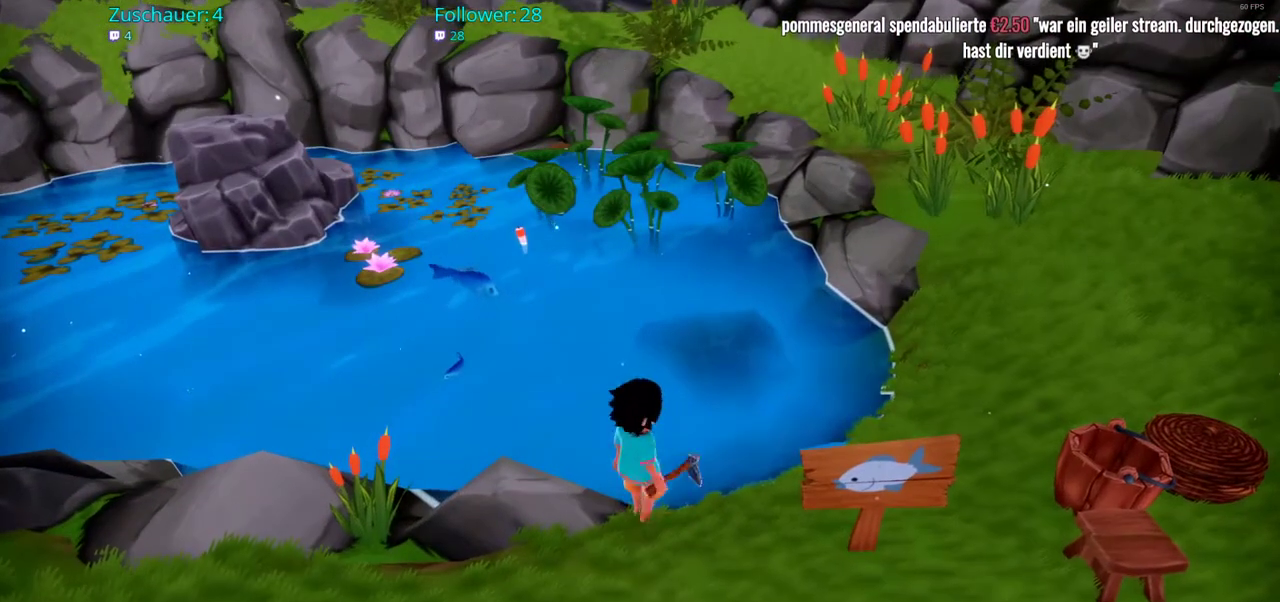
{"buttons": [], "left_stick": "down-right", "right_stick": "center", "events": [[367, "left_stick", "down-right"]]}
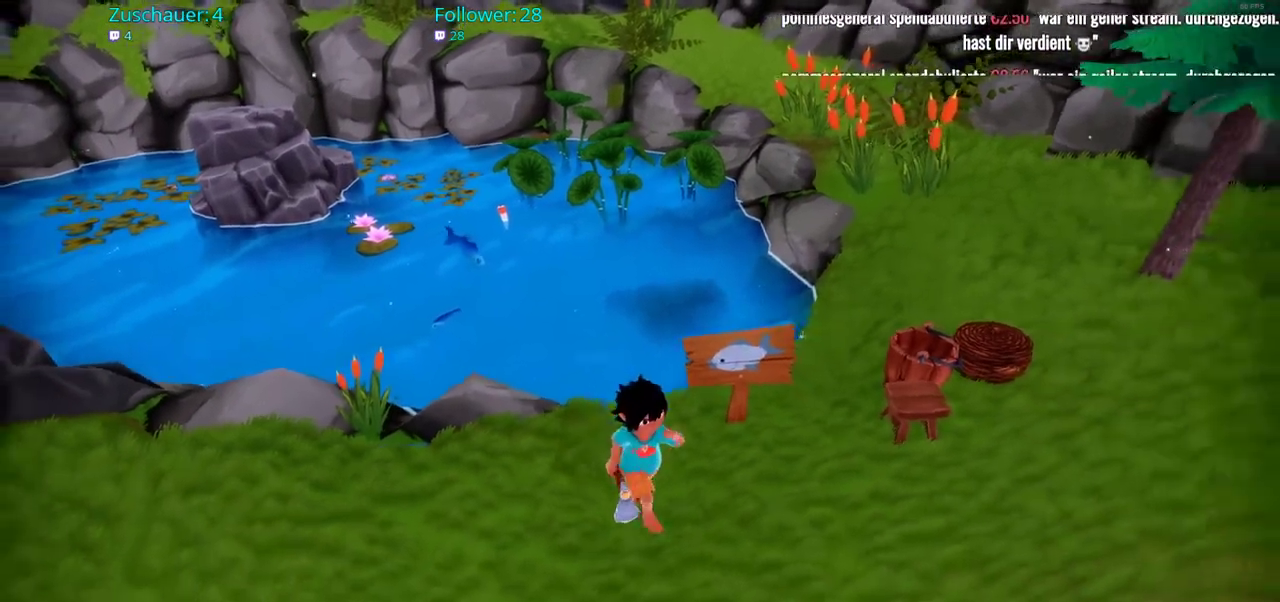
{"buttons": [], "left_stick": "up", "right_stick": "center", "events": [[17, "right_stick", "left"], [50, "left_stick", "up-right"], [133, "left_stick", "center"], [200, "right_stick", "center"], [450, "left_stick", "up"]]}
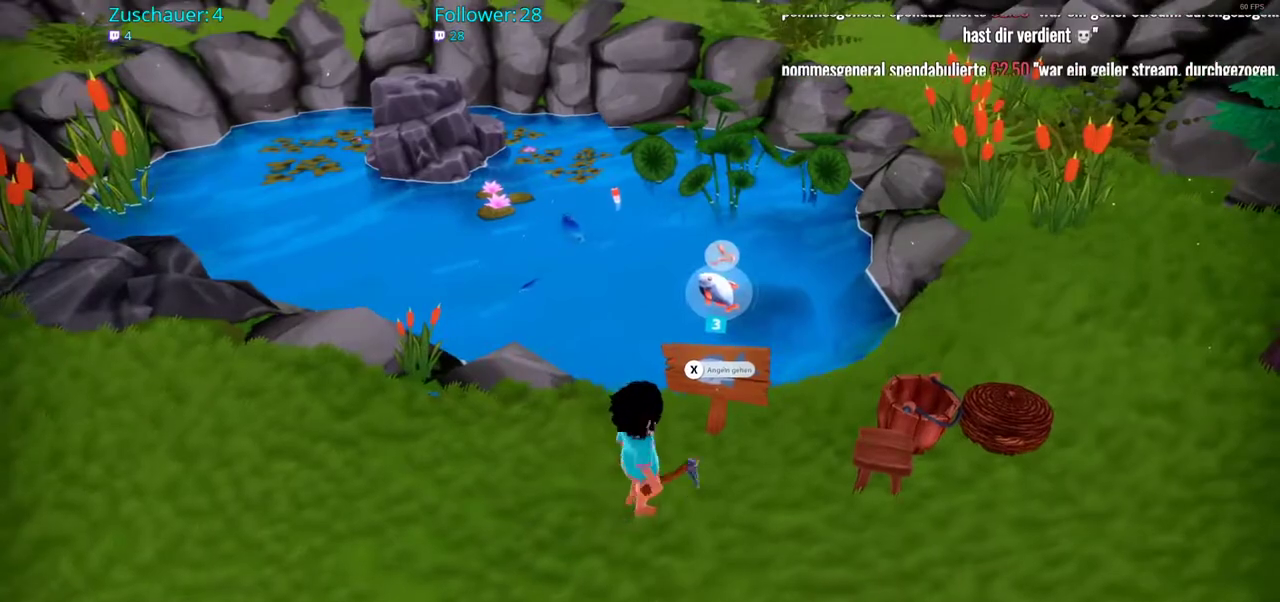
{"buttons": [], "left_stick": "center", "right_stick": "center", "events": [[100, "left_stick", "center"]]}
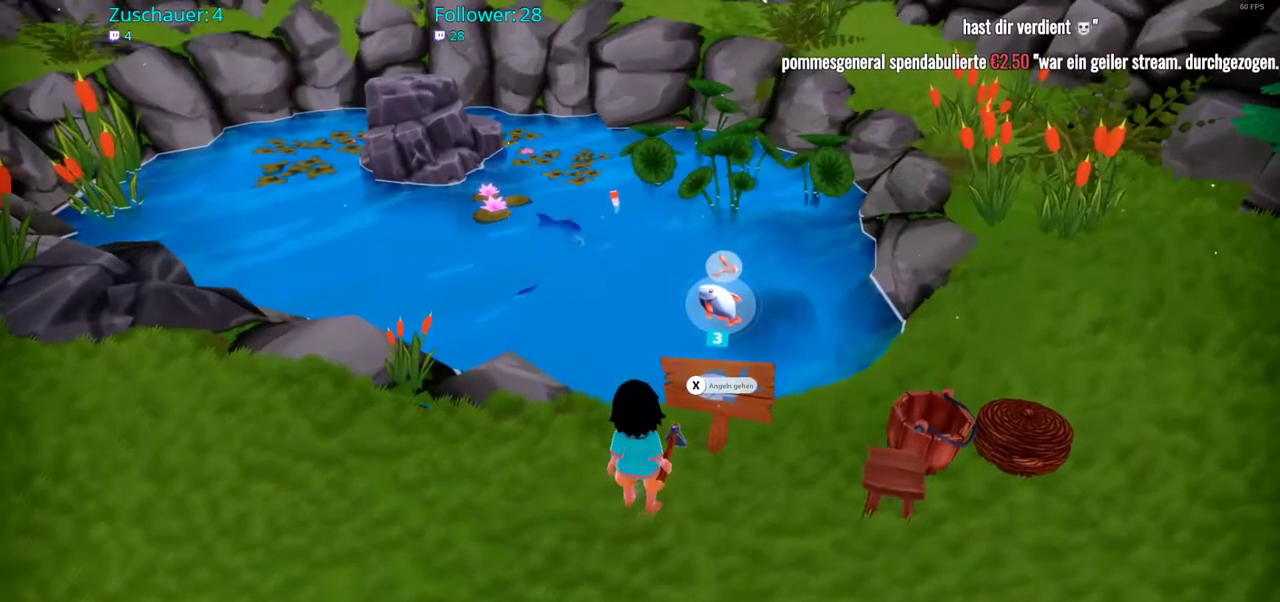
{"buttons": [], "left_stick": "center", "right_stick": "center", "events": [[133, "X", "down"], [217, "X", "up"]]}
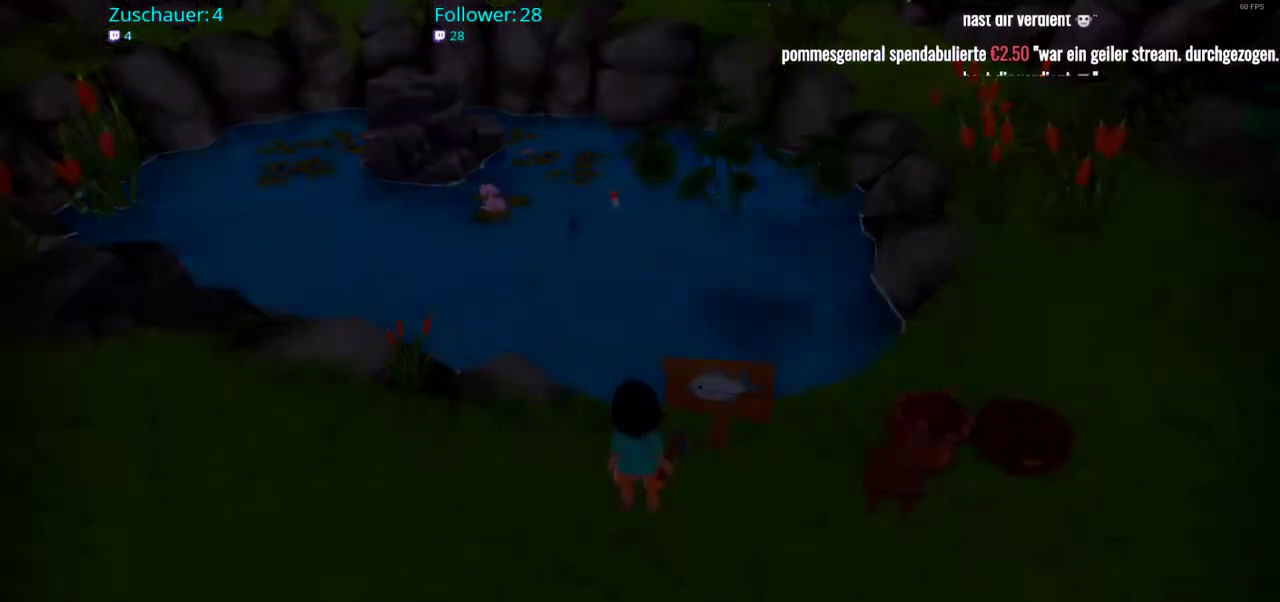
{"buttons": [], "left_stick": "center", "right_stick": "center", "events": []}
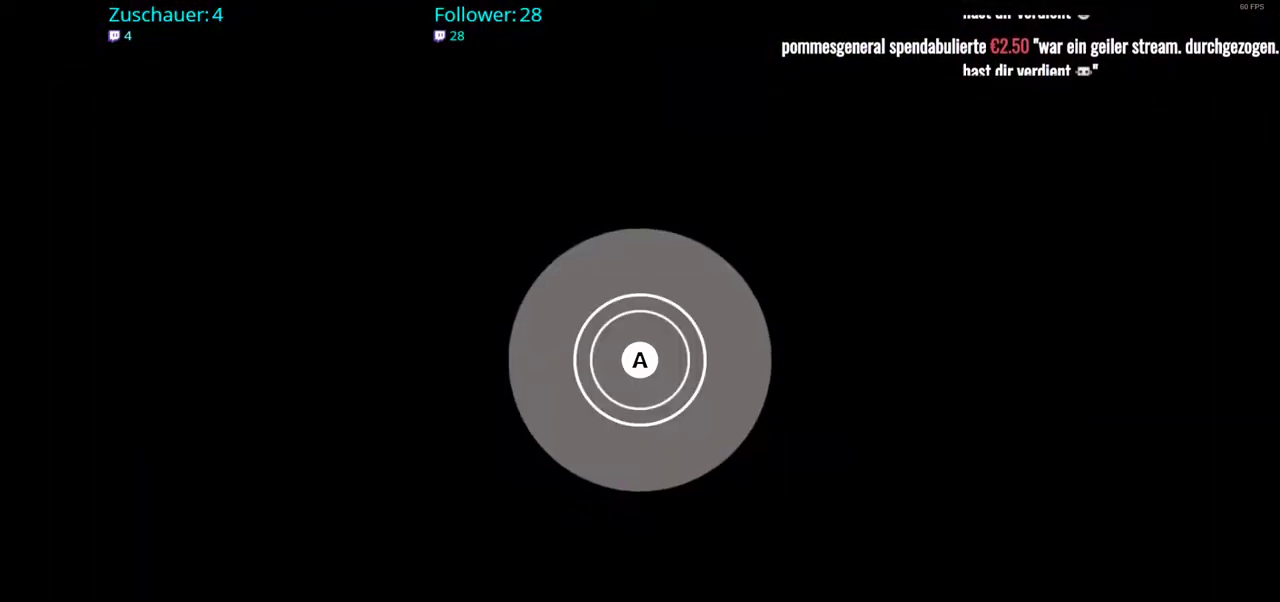
{"buttons": [], "left_stick": "center", "right_stick": "center", "events": []}
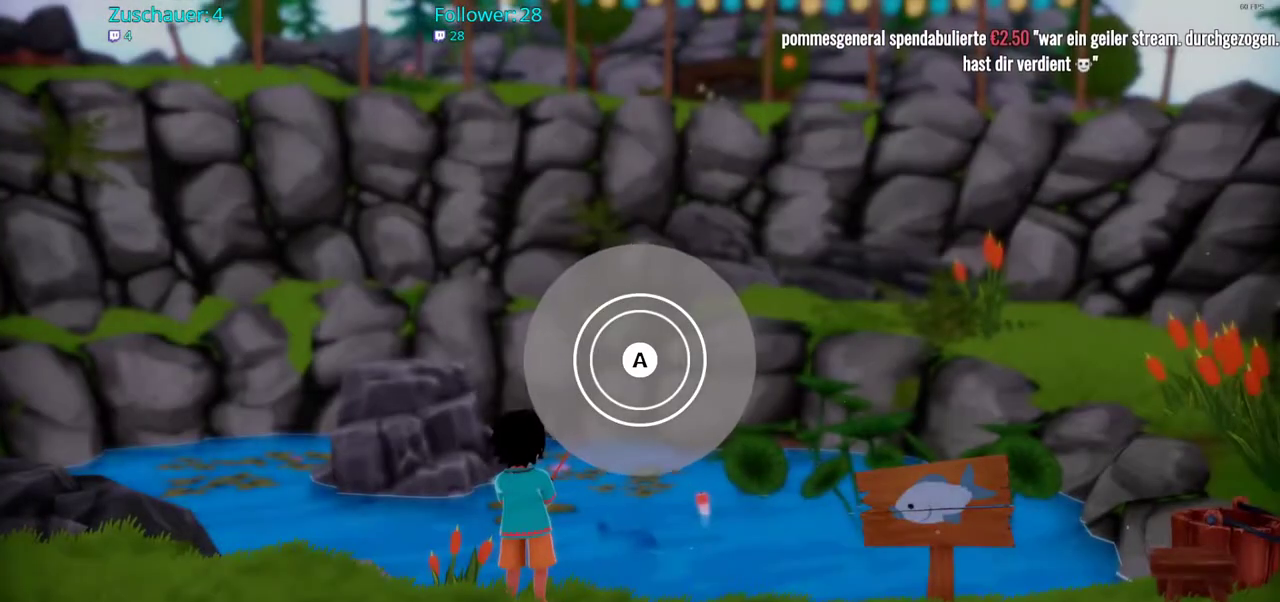
{"buttons": [], "left_stick": "center", "right_stick": "center", "events": []}
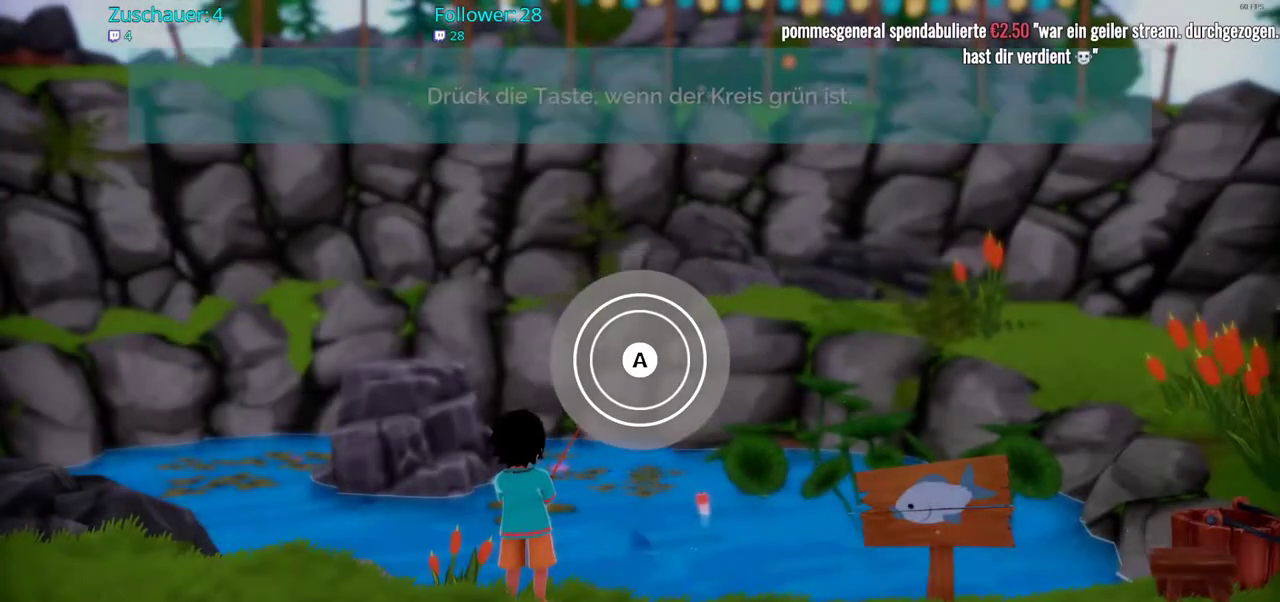
{"buttons": ["A"], "left_stick": "center", "right_stick": "center", "events": [[433, "A", "down"]]}
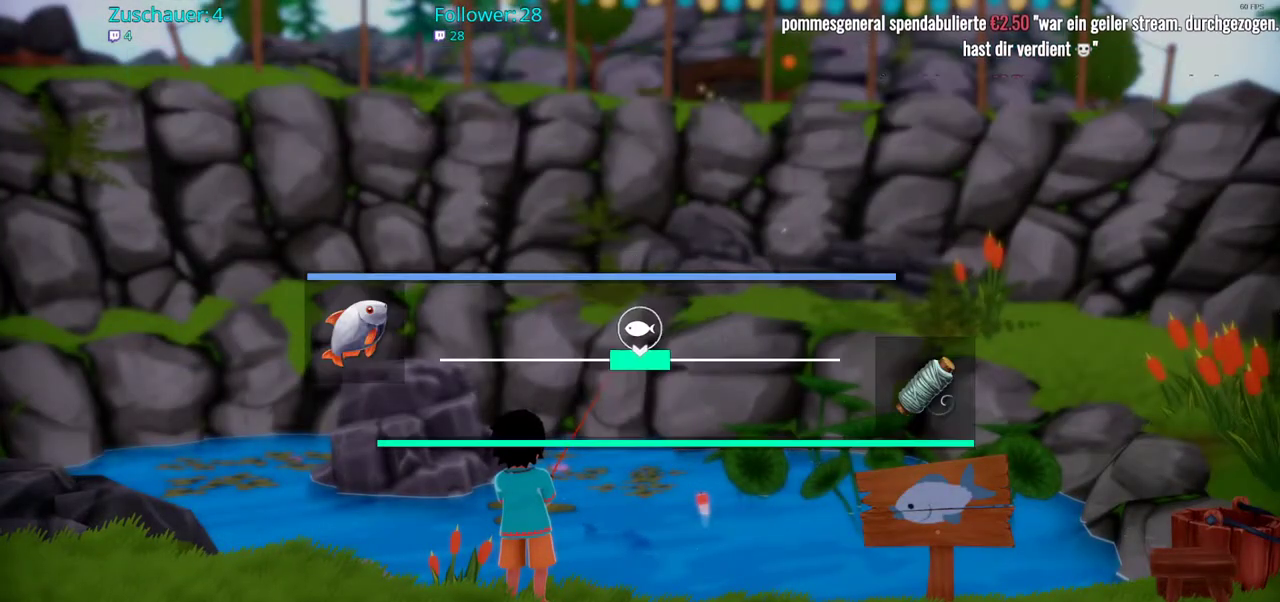
{"buttons": [], "left_stick": "left", "right_stick": "center", "events": [[67, "A", "up"], [500, "left_stick", "left"]]}
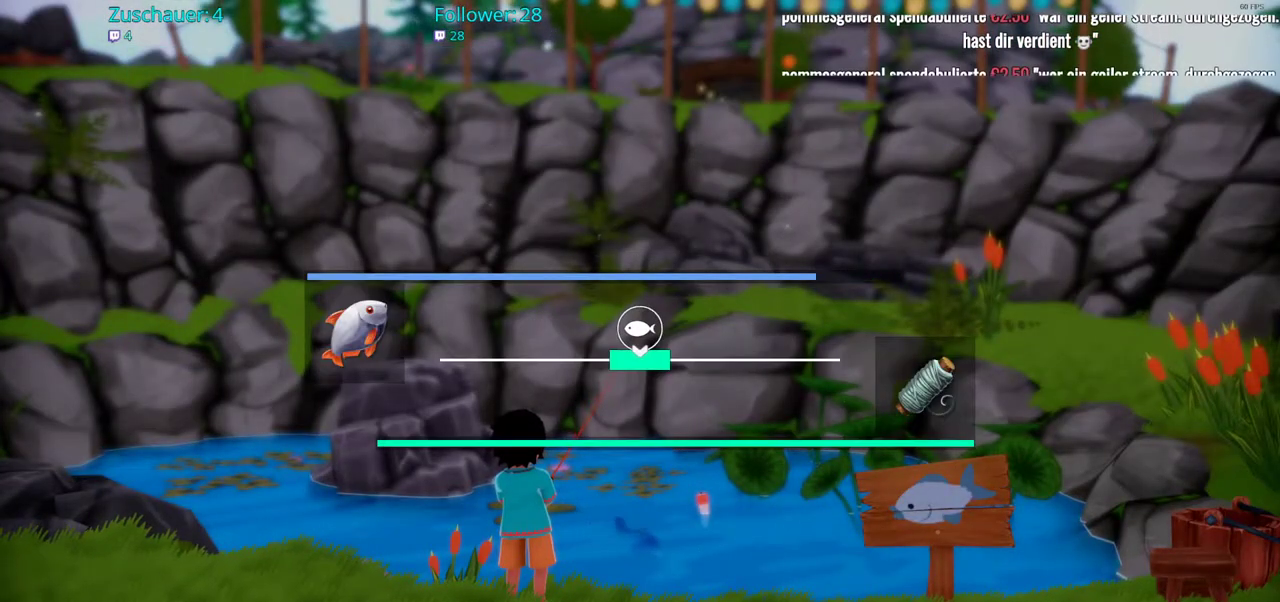
{"buttons": [], "left_stick": "center", "right_stick": "center", "events": [[100, "left_stick", "center"]]}
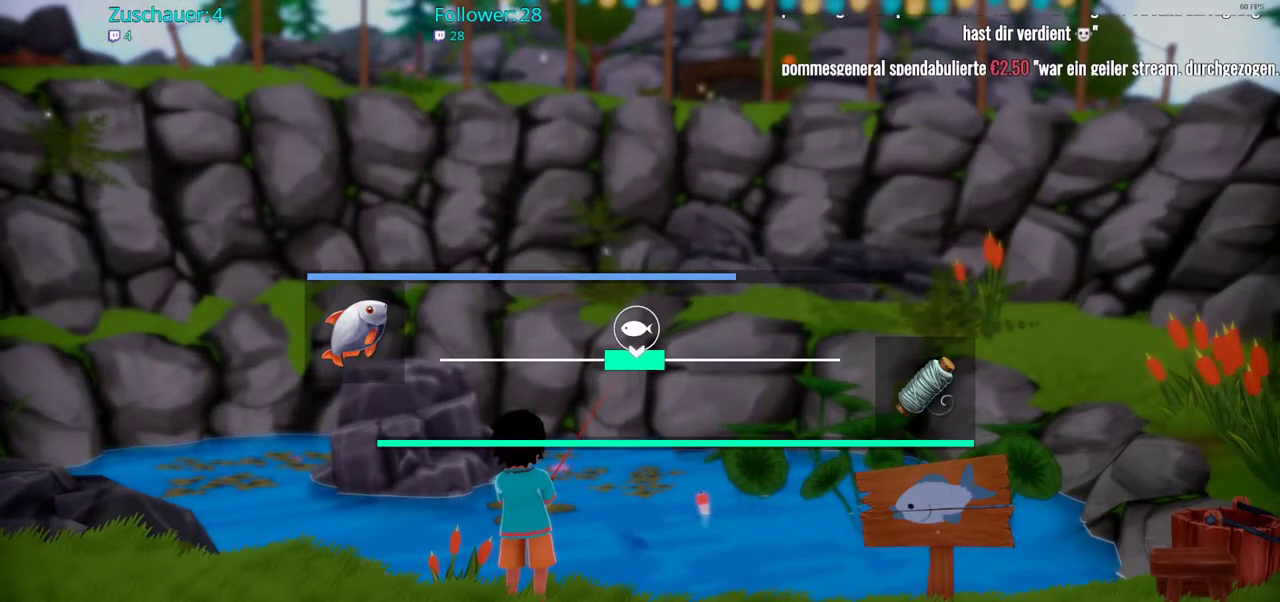
{"buttons": [], "left_stick": "center", "right_stick": "center", "events": [[283, "left_stick", "left"], [400, "left_stick", "center"]]}
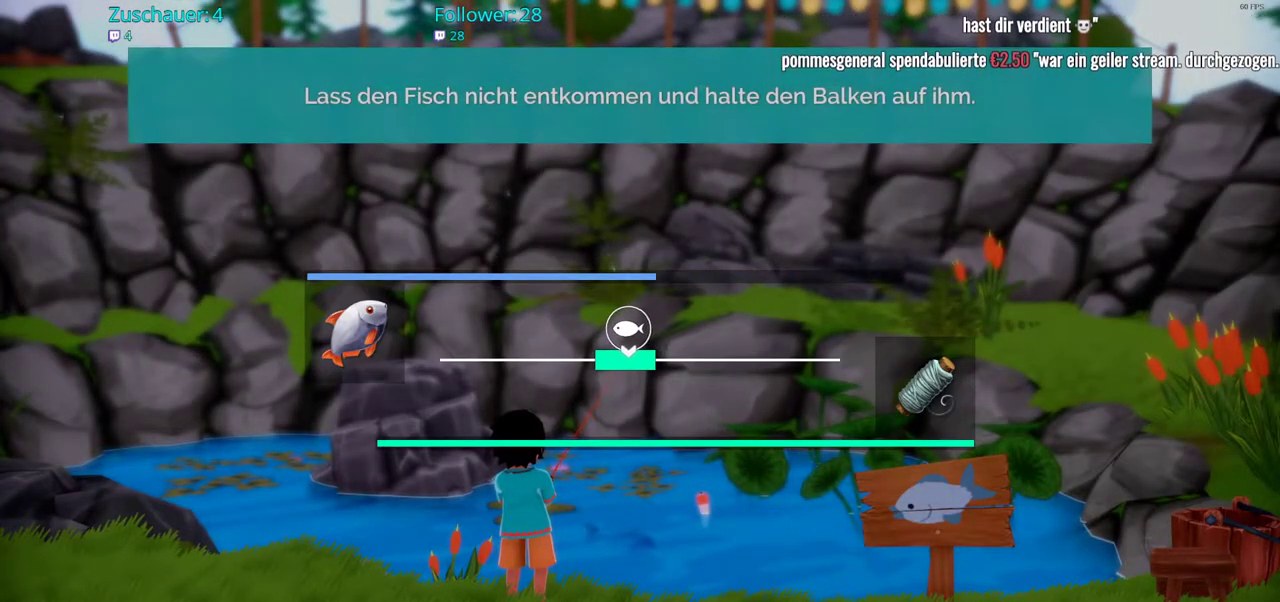
{"buttons": [], "left_stick": "center", "right_stick": "center", "events": [[317, "left_stick", "left"], [417, "left_stick", "center"]]}